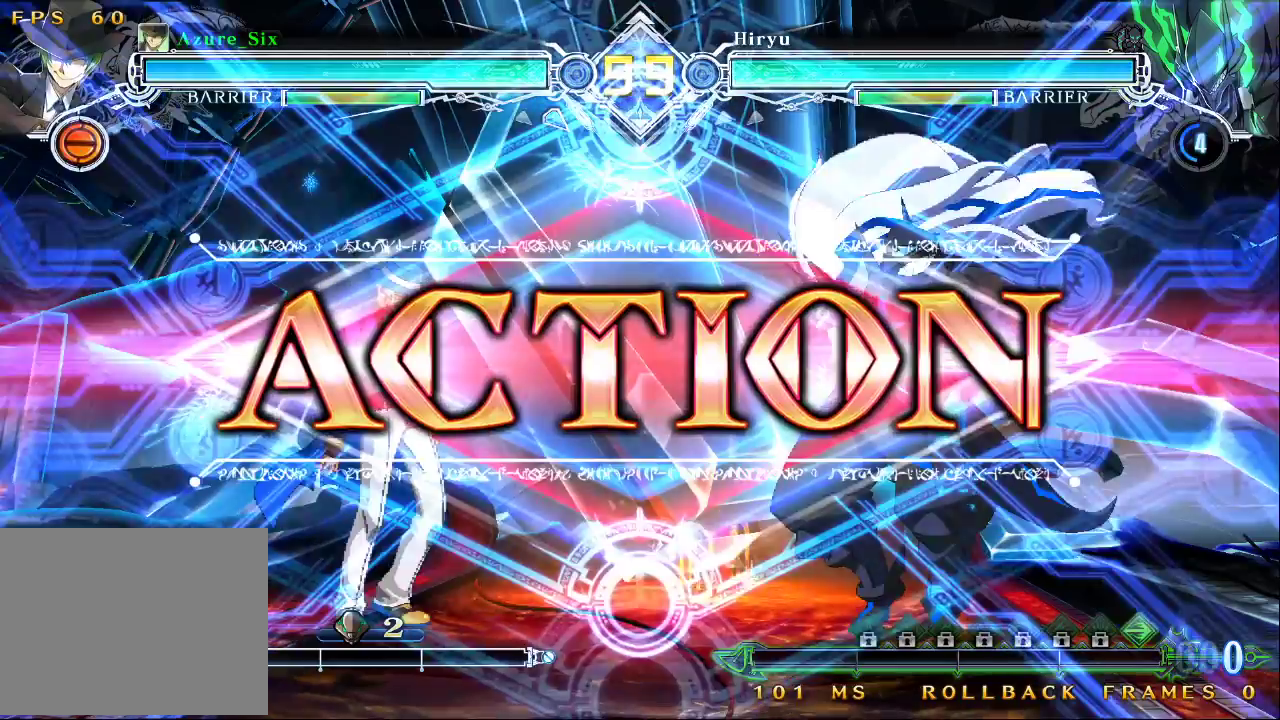
Gameplay with a controller (arcade stick); each line is a JSON object with the inputs held at the frame after it. "events" lists button and stick changes between this image and that frame as [ms after this image, input, new state], when the widget could be followed in between. Not read: L3 R3.
{"buttons": [], "left_stick": "left", "events": []}
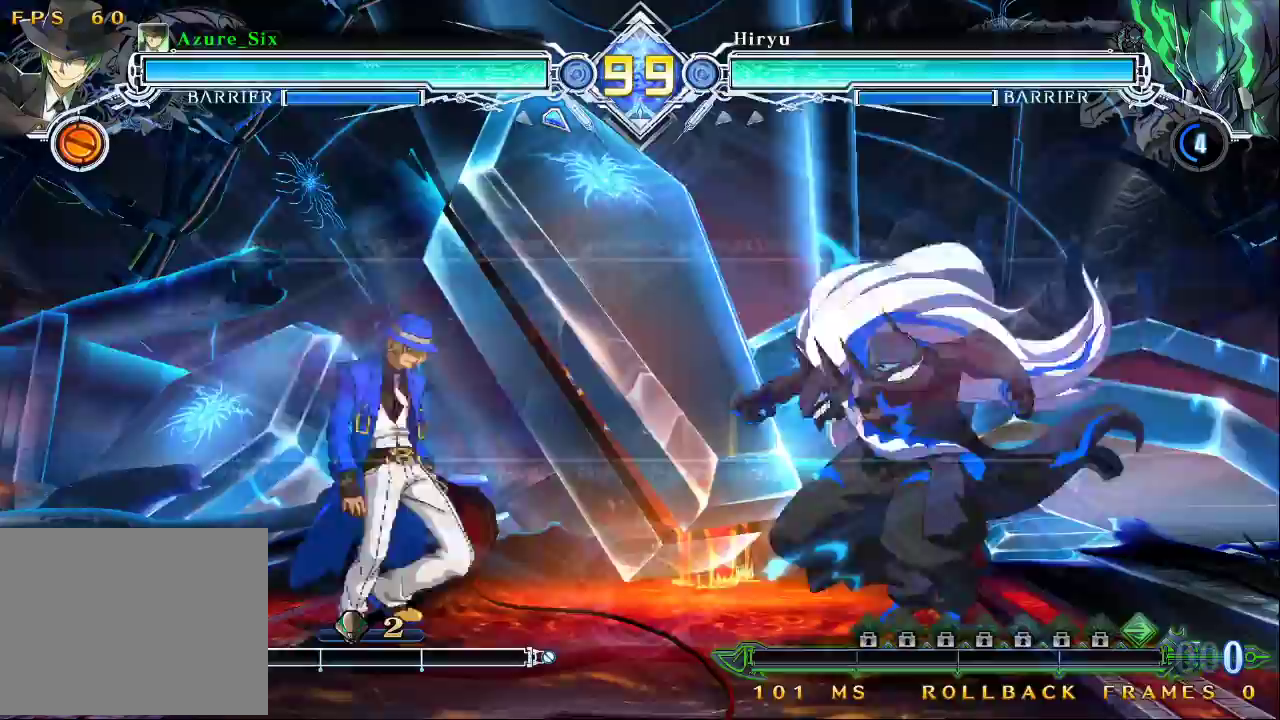
{"buttons": [], "left_stick": "center", "events": [[67, "left_stick", "up"], [133, "left_stick", "right"], [200, "CROSS", "down"], [333, "CROSS", "up"], [367, "left_stick", "center"]]}
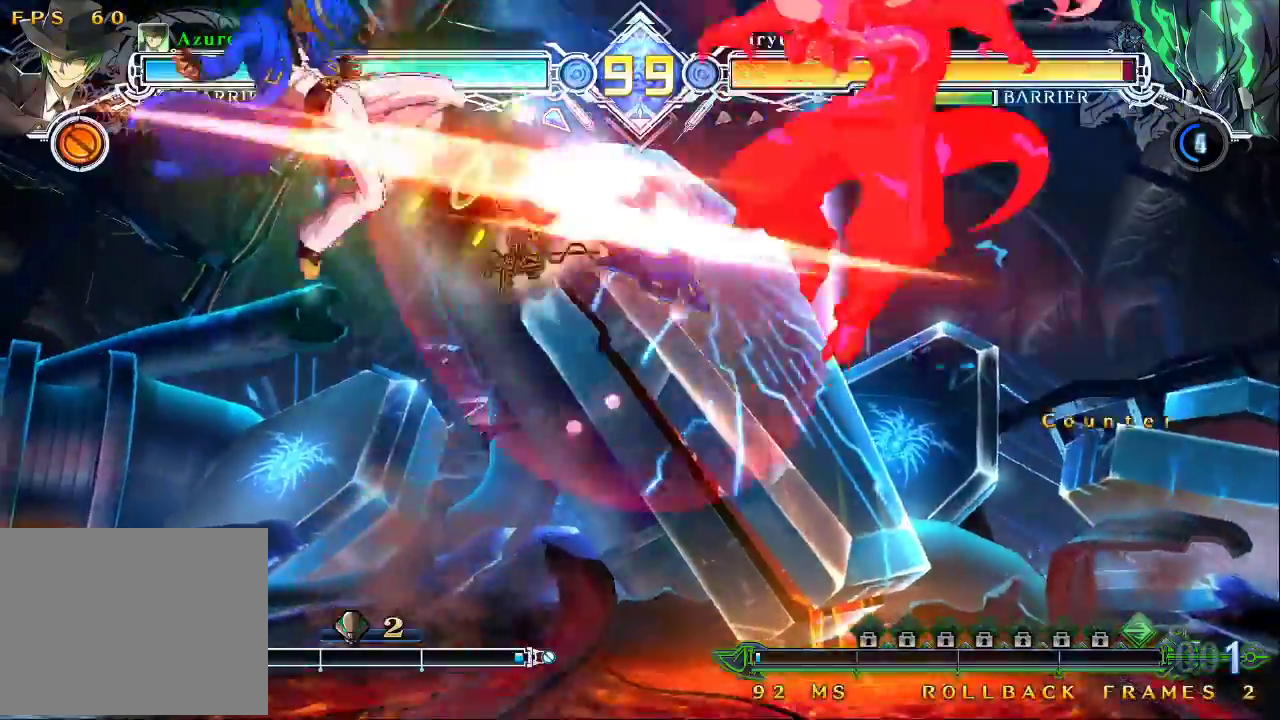
{"buttons": [], "left_stick": "center", "events": [[100, "left_stick", "down"], [133, "CROSS", "down"], [200, "CROSS", "up"], [200, "left_stick", "center"]]}
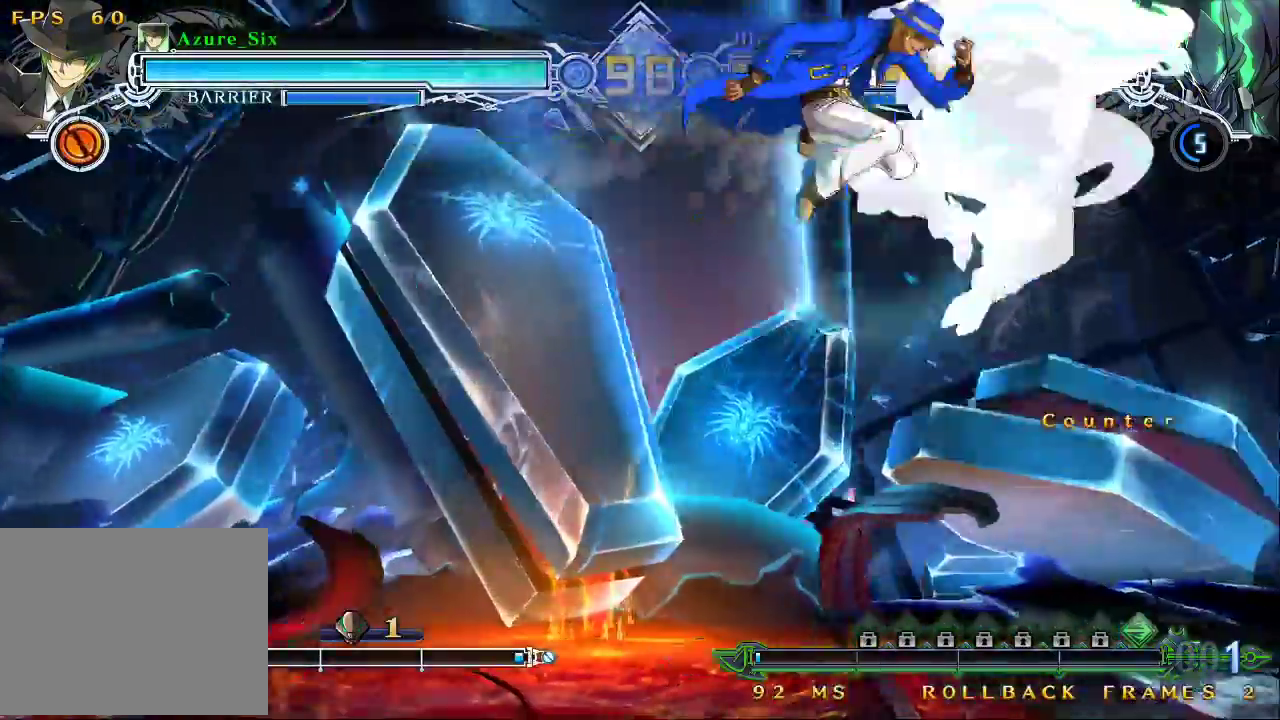
{"buttons": [], "left_stick": "center", "events": [[233, "R1", "down"], [367, "R1", "up"], [433, "R1", "down"], [500, "R1", "up"]]}
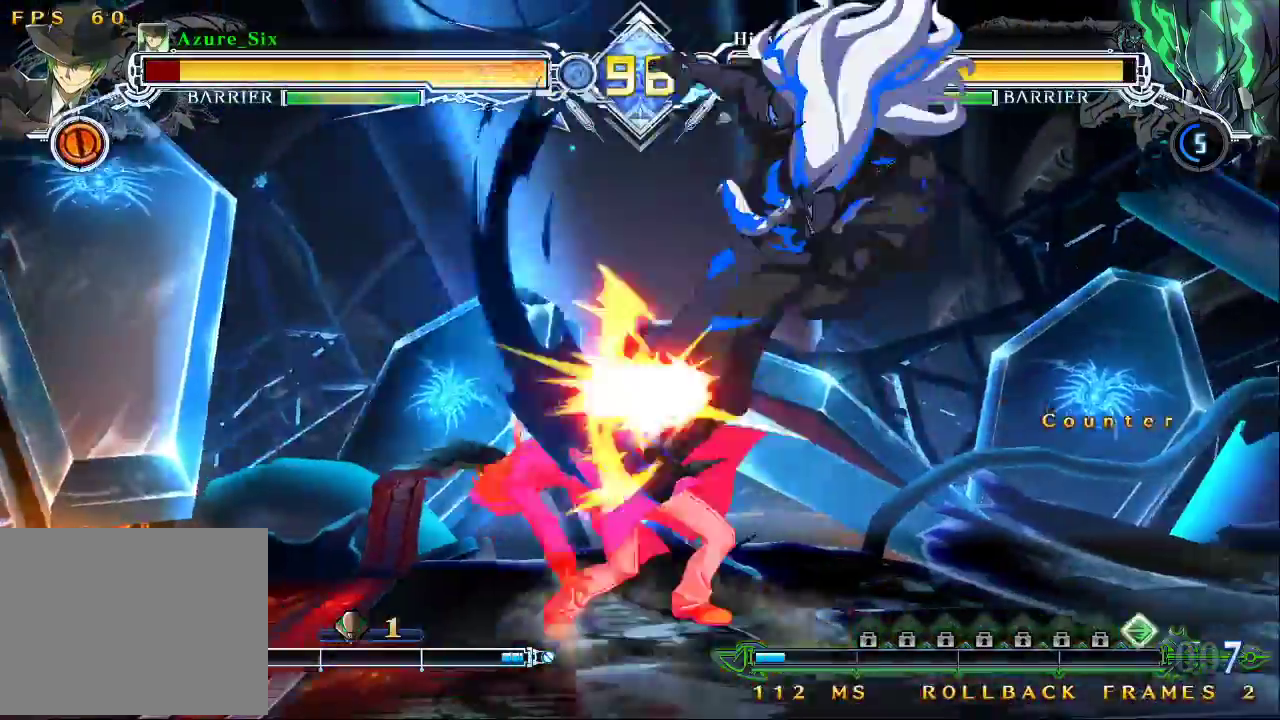
{"buttons": ["SQUARE", "TRIANGLE"], "left_stick": "down-left", "events": [[67, "left_stick", "down"], [167, "R1", "down"], [300, "R1", "up"], [300, "left_stick", "center"], [400, "left_stick", "down"], [433, "SQUARE", "down"], [433, "TRIANGLE", "down"], [467, "left_stick", "down-left"]]}
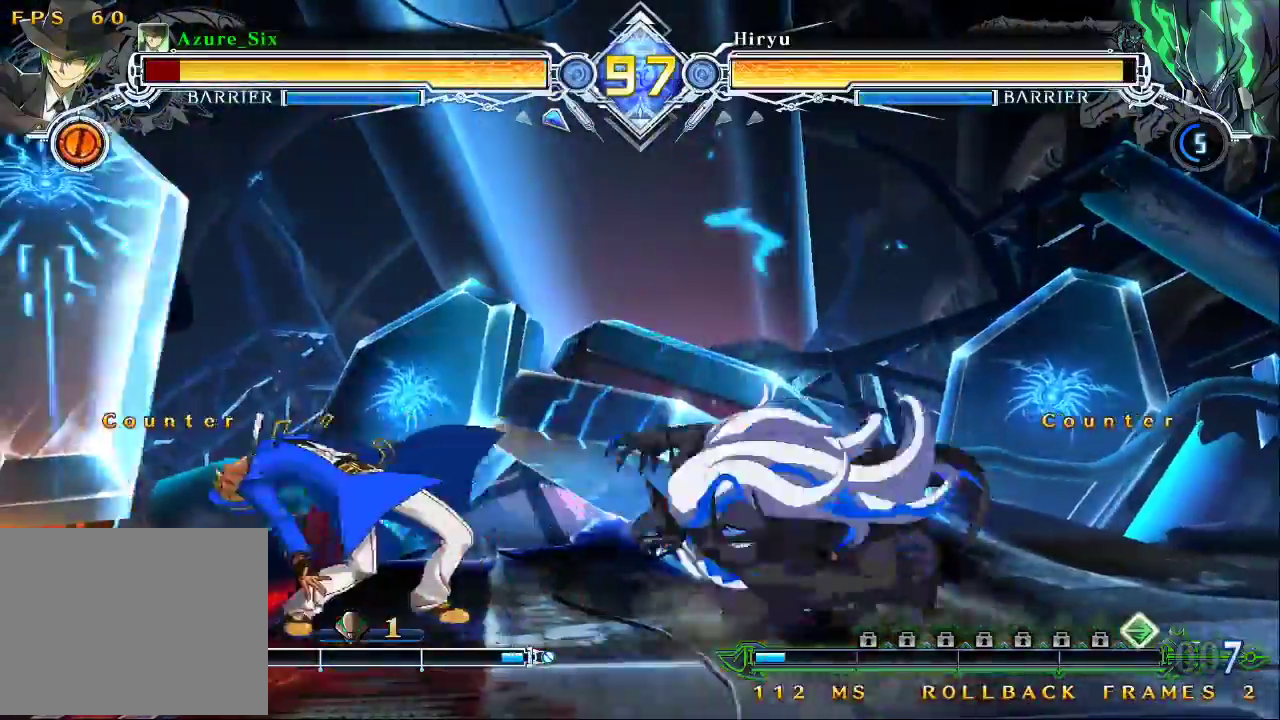
{"buttons": ["SQUARE", "TRIANGLE"], "left_stick": "down-left", "events": []}
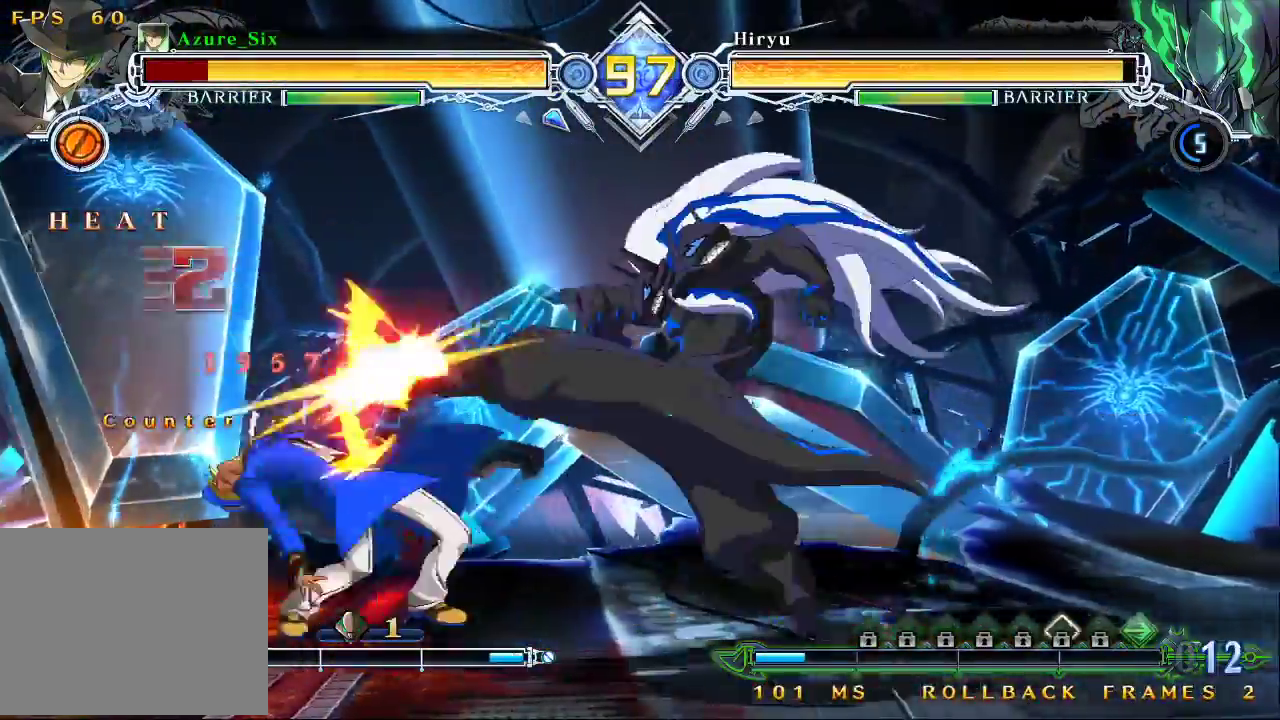
{"buttons": ["SQUARE", "TRIANGLE"], "left_stick": "left", "events": [[233, "left_stick", "left"]]}
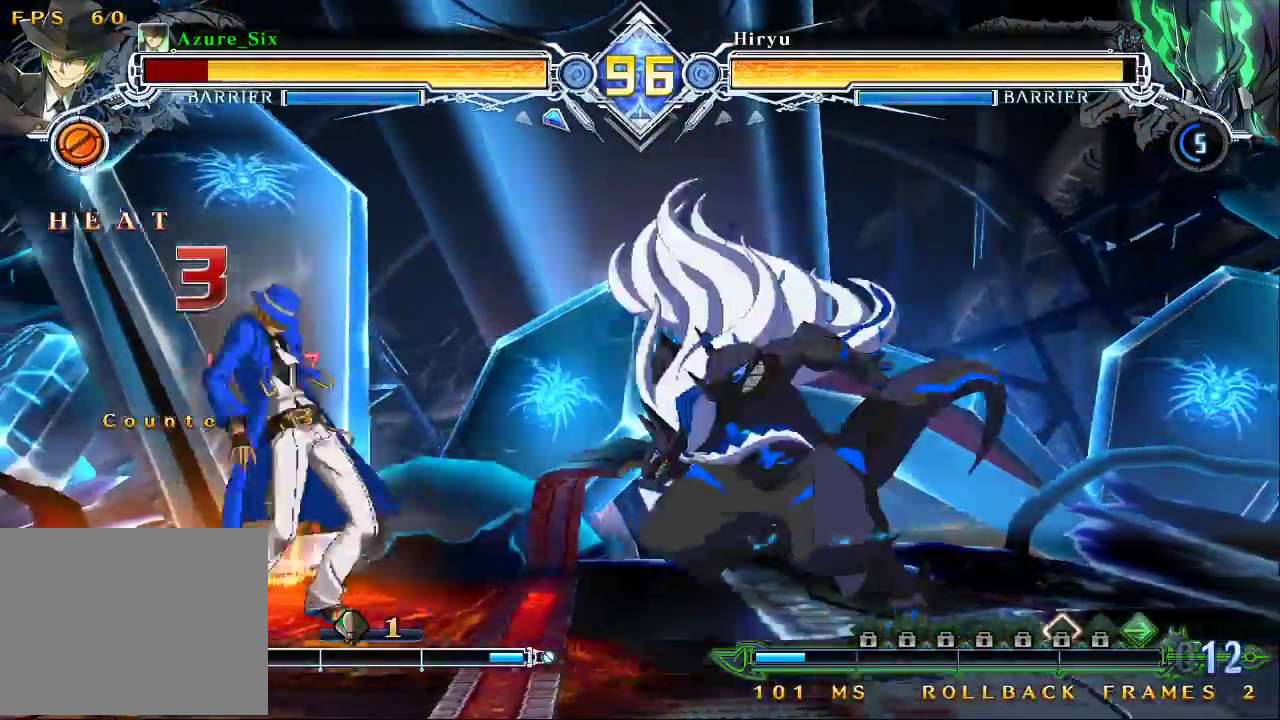
{"buttons": ["SQUARE", "TRIANGLE"], "left_stick": "left", "events": []}
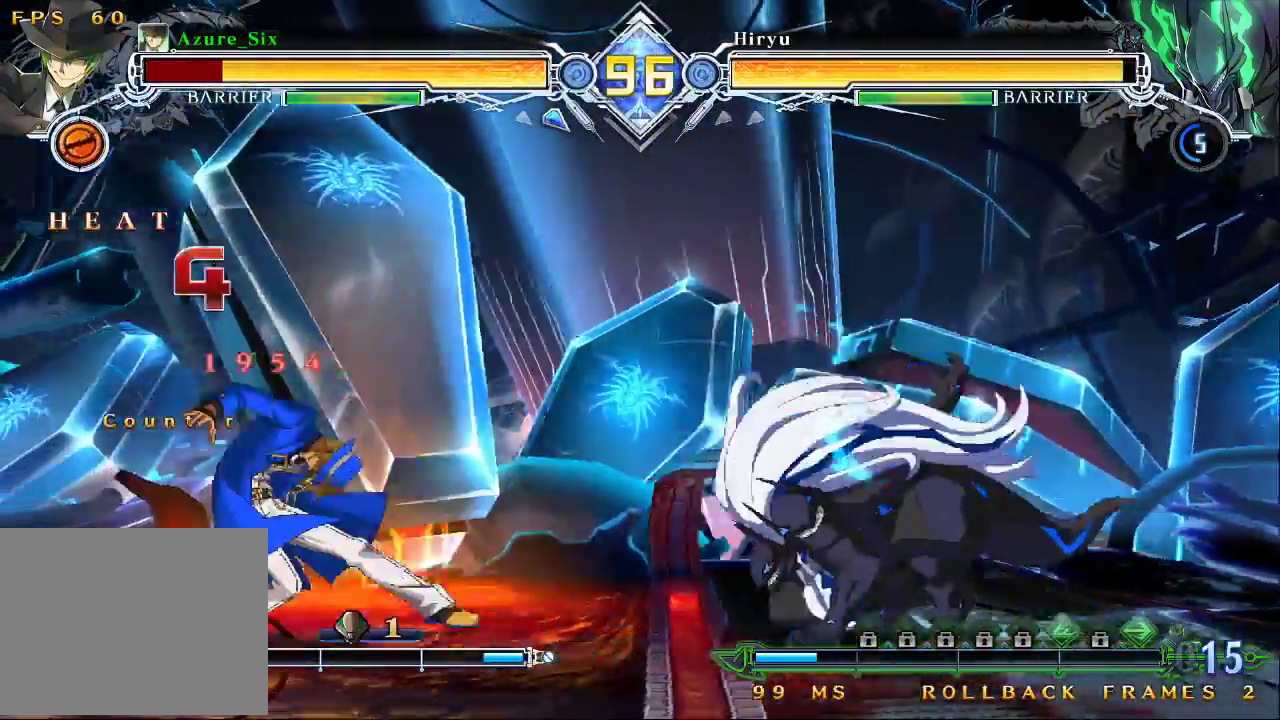
{"buttons": ["SQUARE"], "left_stick": "left", "events": [[133, "TRIANGLE", "up"]]}
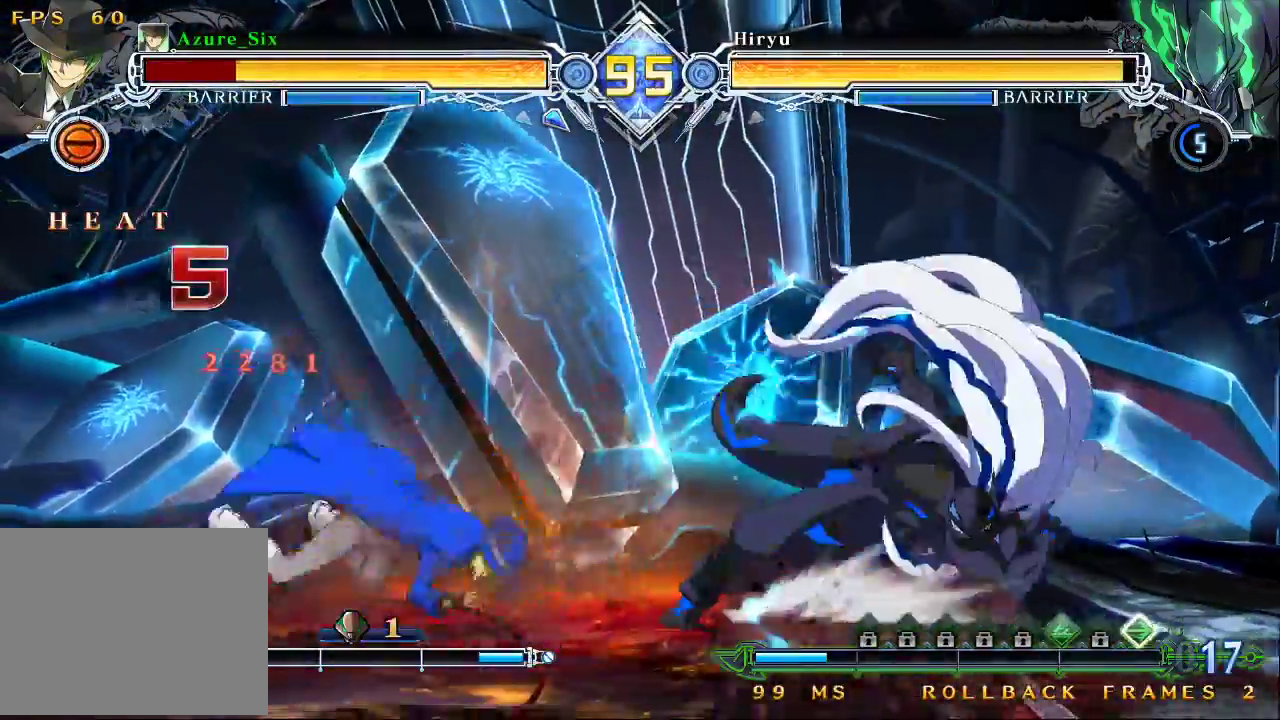
{"buttons": [], "left_stick": "left", "events": [[300, "left_stick", "center"], [433, "SQUARE", "up"], [500, "left_stick", "left"]]}
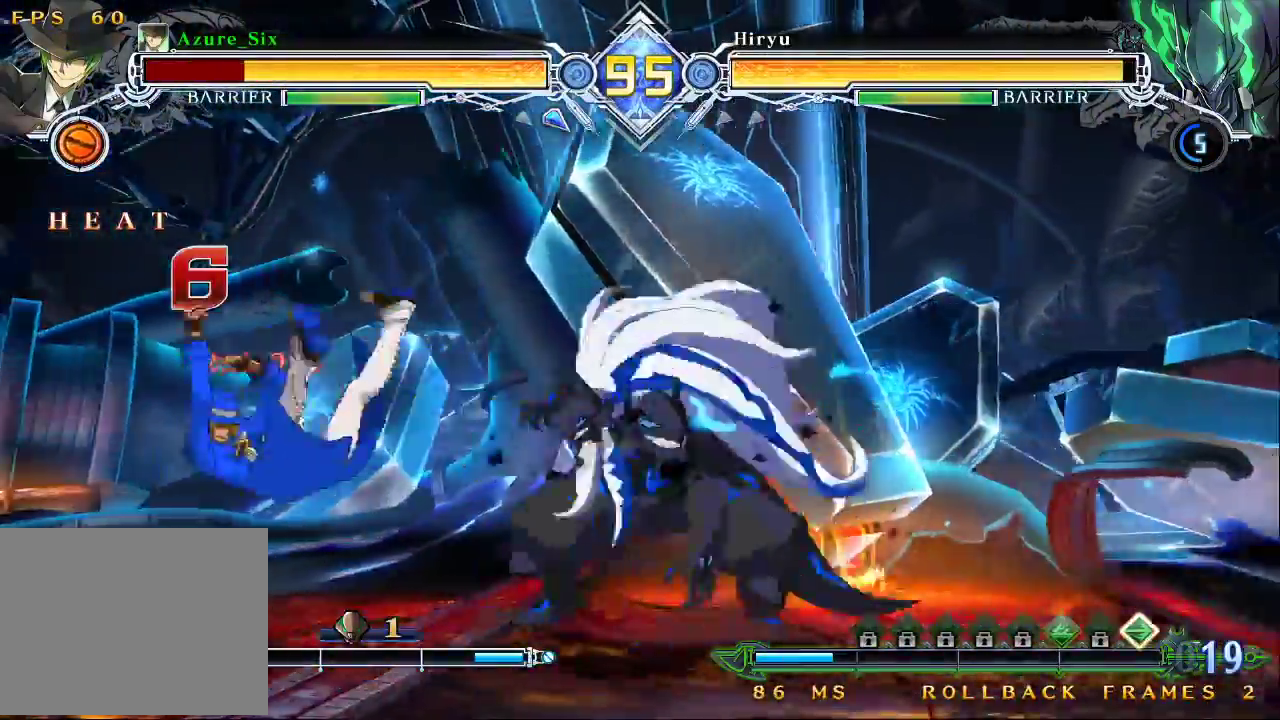
{"buttons": [], "left_stick": "left", "events": []}
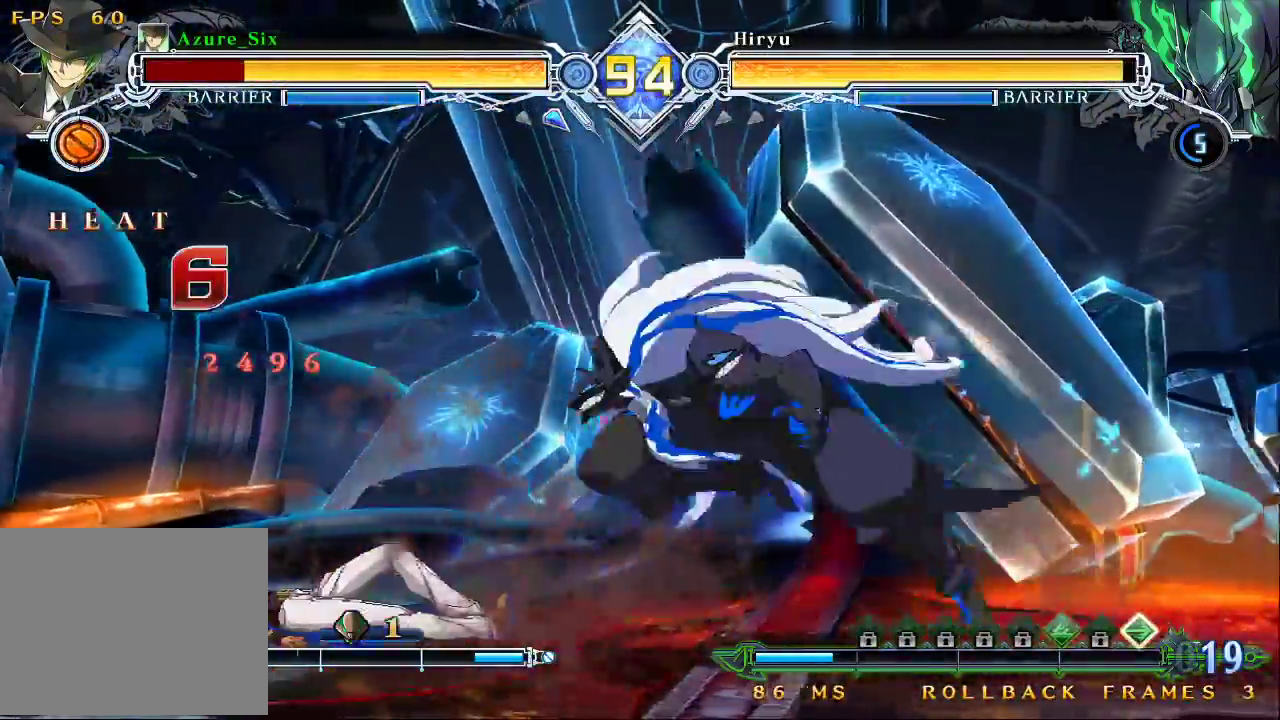
{"buttons": [], "left_stick": "left", "events": [[100, "SQUARE", "down"], [467, "SQUARE", "up"]]}
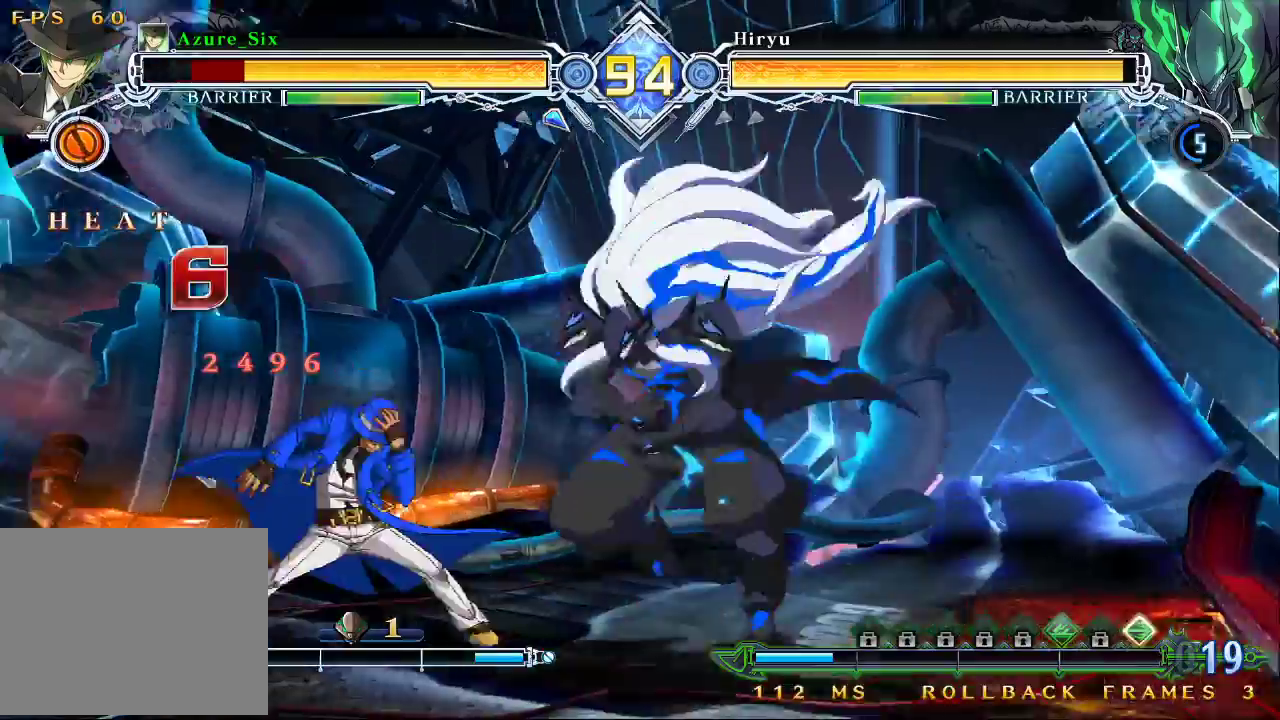
{"buttons": ["SQUARE", "TRIANGLE"], "left_stick": "left", "events": [[33, "left_stick", "down-left"], [133, "left_stick", "up-left"], [300, "left_stick", "left"], [500, "SQUARE", "down"], [500, "TRIANGLE", "down"]]}
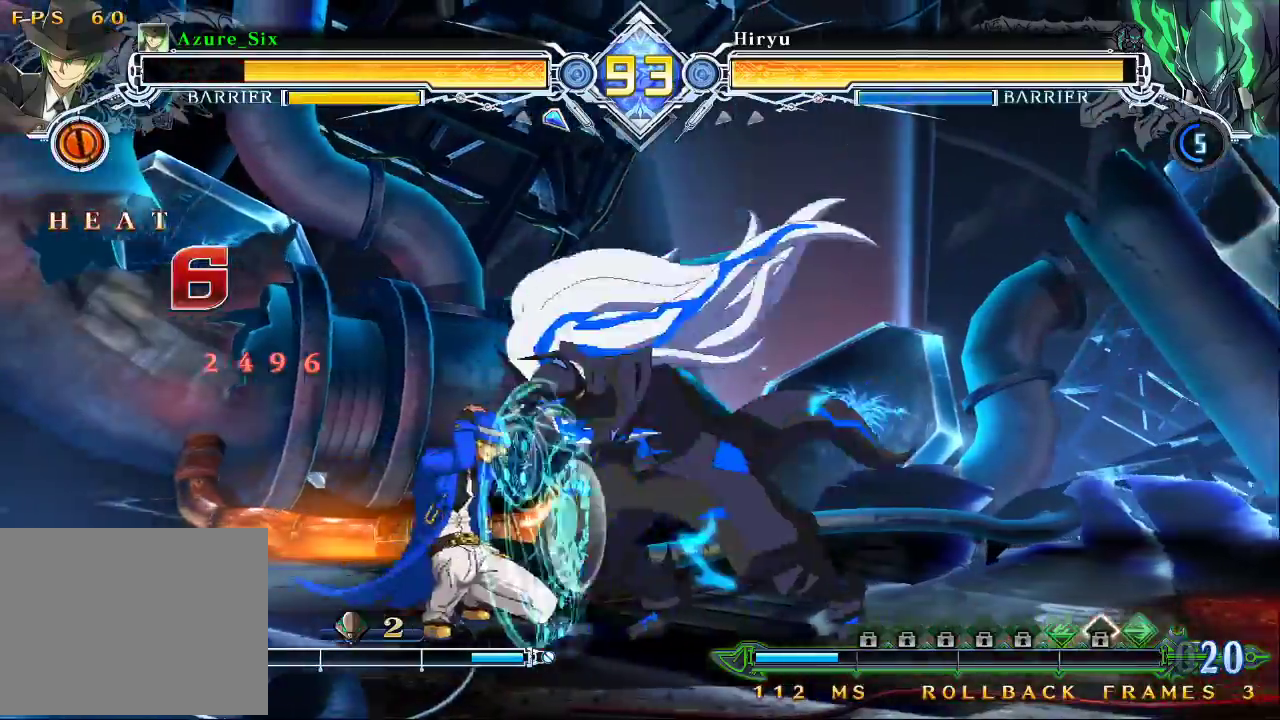
{"buttons": ["SQUARE", "TRIANGLE"], "left_stick": "down-left", "events": [[333, "left_stick", "down-left"]]}
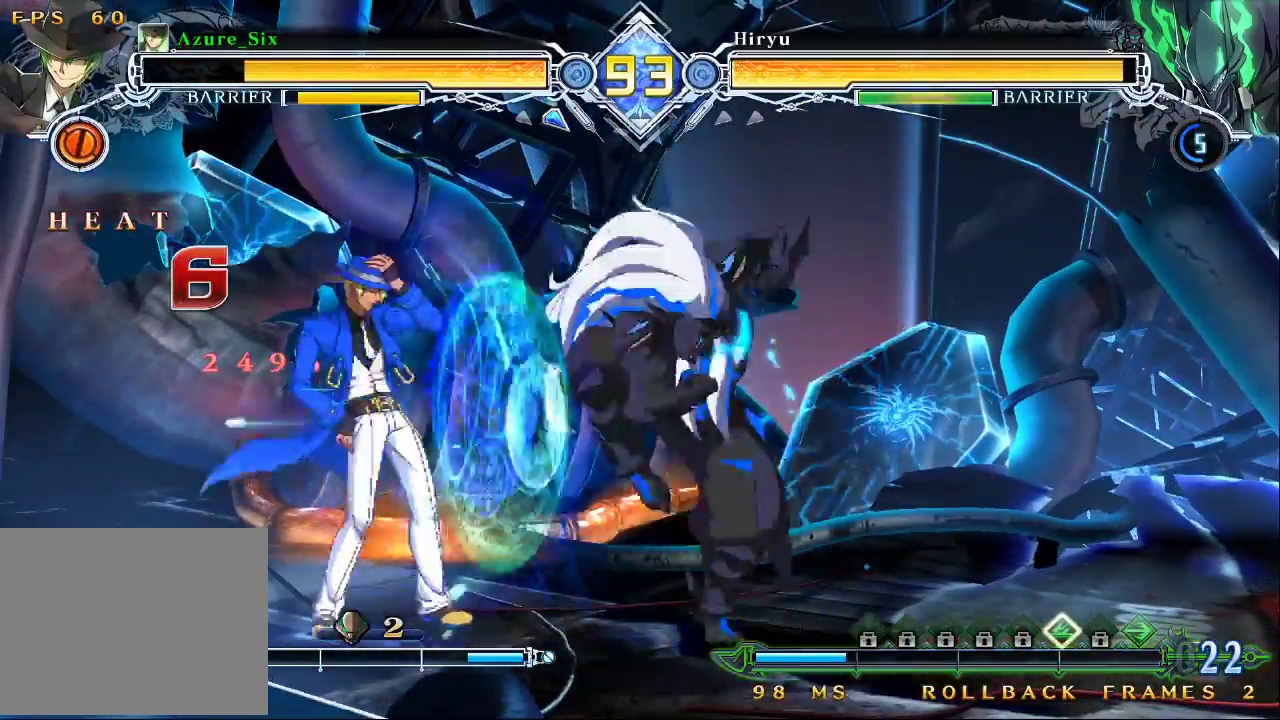
{"buttons": ["SQUARE", "TRIANGLE"], "left_stick": "left", "events": [[400, "left_stick", "left"]]}
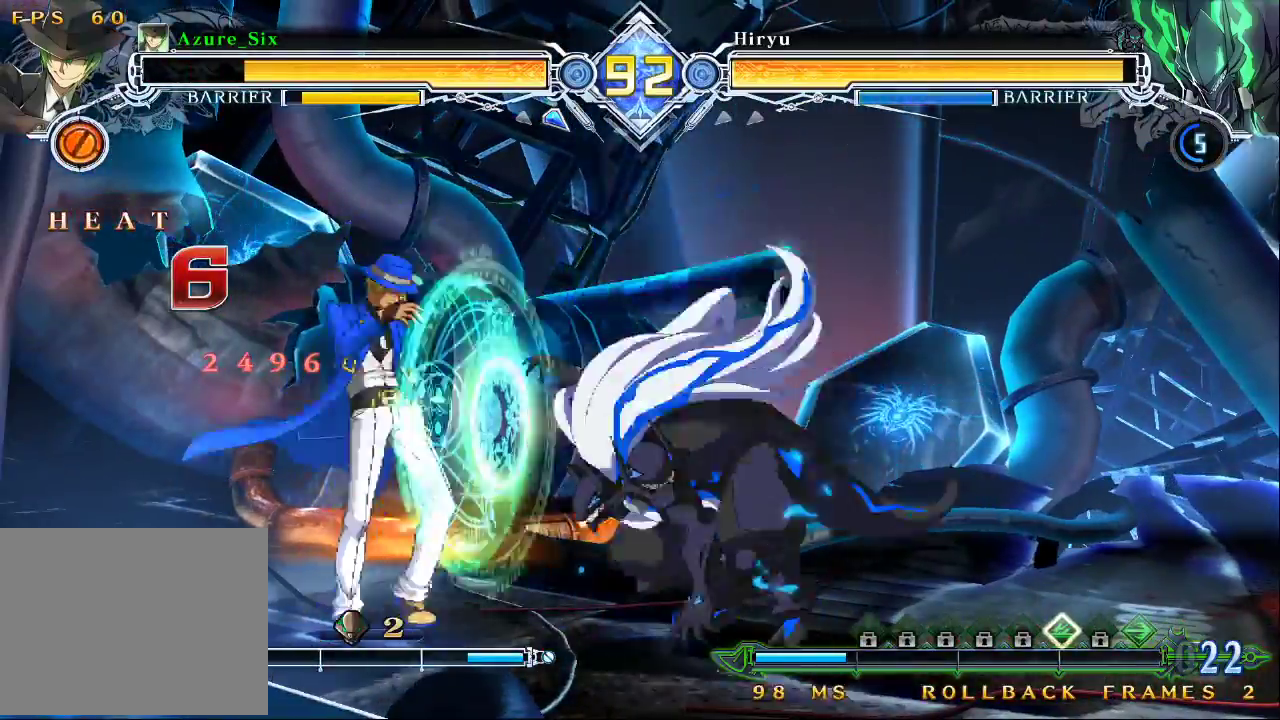
{"buttons": [], "left_stick": "left", "events": [[167, "TRIANGLE", "up"], [200, "SQUARE", "up"], [267, "left_stick", "up-left"], [433, "left_stick", "left"]]}
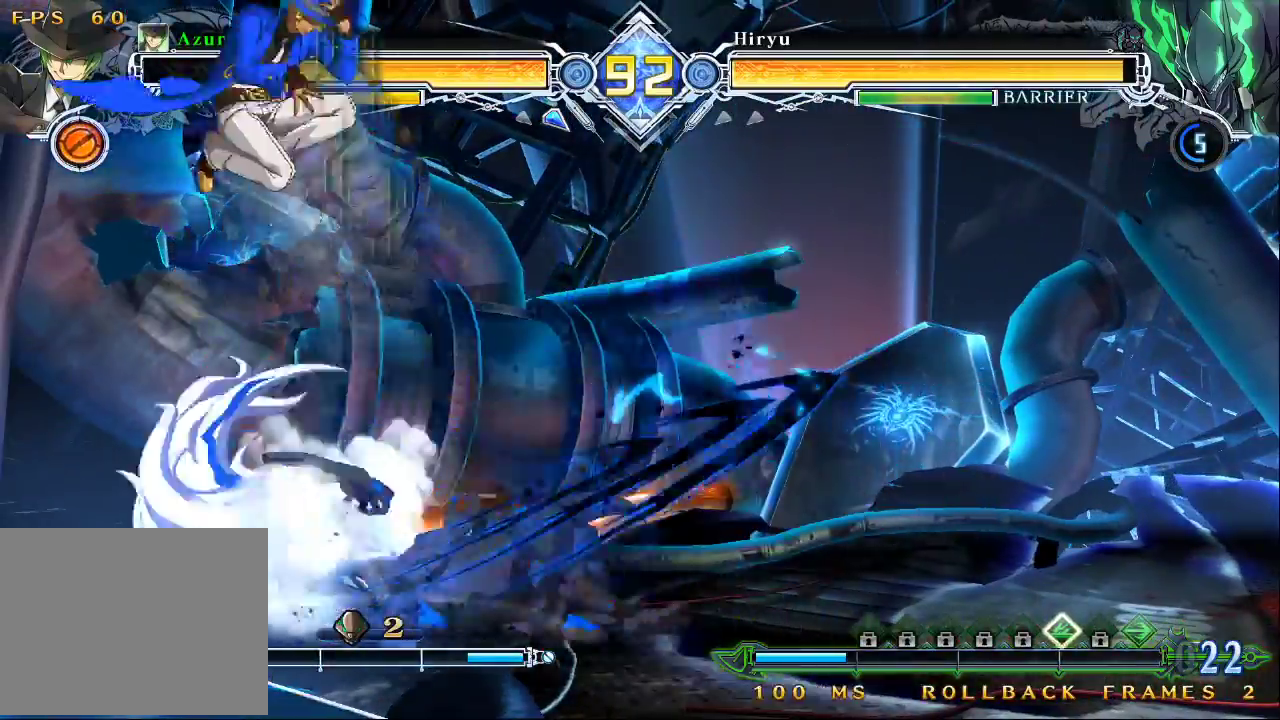
{"buttons": [], "left_stick": "center", "events": [[67, "left_stick", "right"], [300, "CROSS", "down"], [300, "left_stick", "left"], [433, "CROSS", "up"], [467, "left_stick", "center"]]}
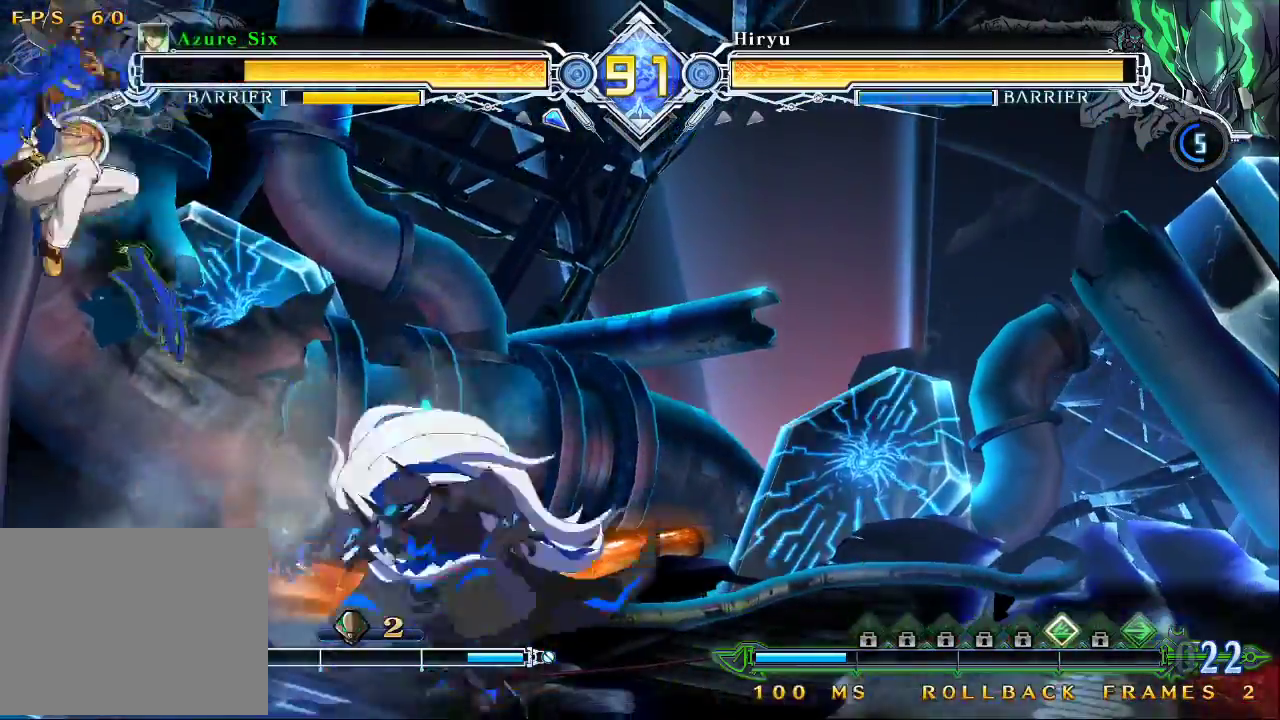
{"buttons": [], "left_stick": "right", "events": [[233, "CROSS", "down"], [367, "CROSS", "up"], [367, "left_stick", "right"], [433, "left_stick", "center"], [500, "left_stick", "right"]]}
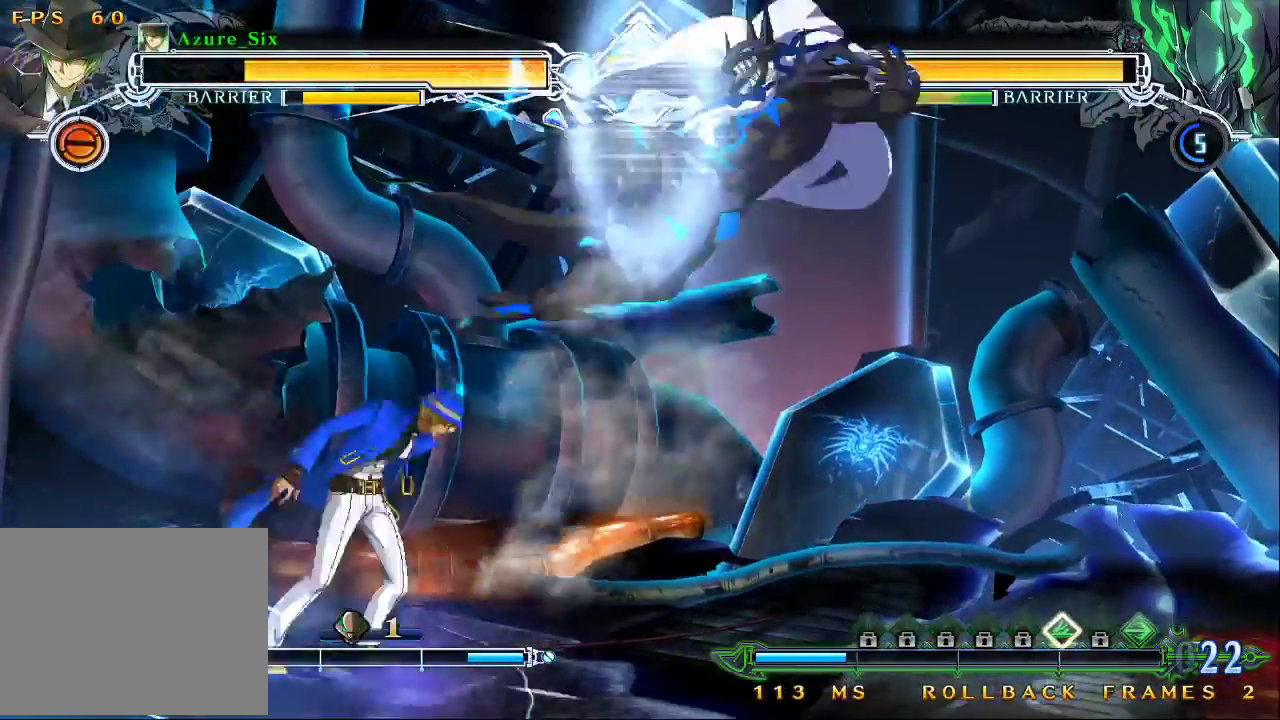
{"buttons": [], "left_stick": "center", "events": [[67, "left_stick", "center"], [100, "R1", "down"], [200, "R1", "up"]]}
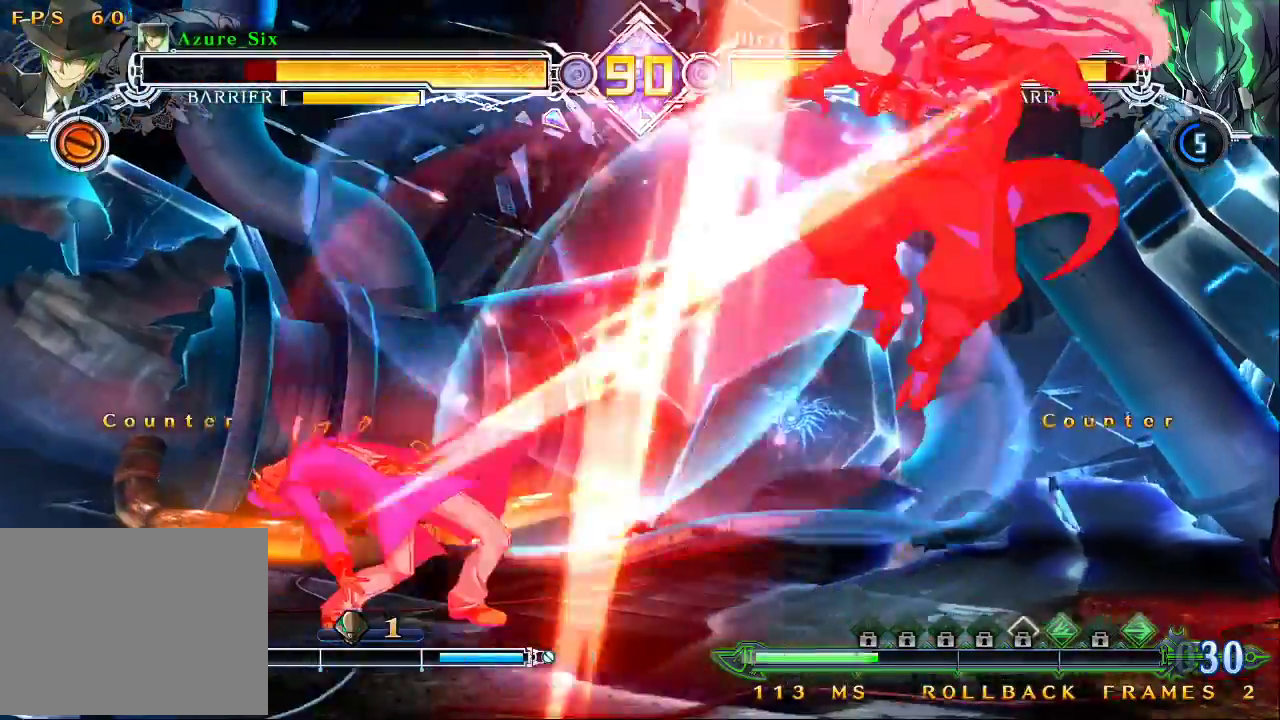
{"buttons": [], "left_stick": "center", "events": []}
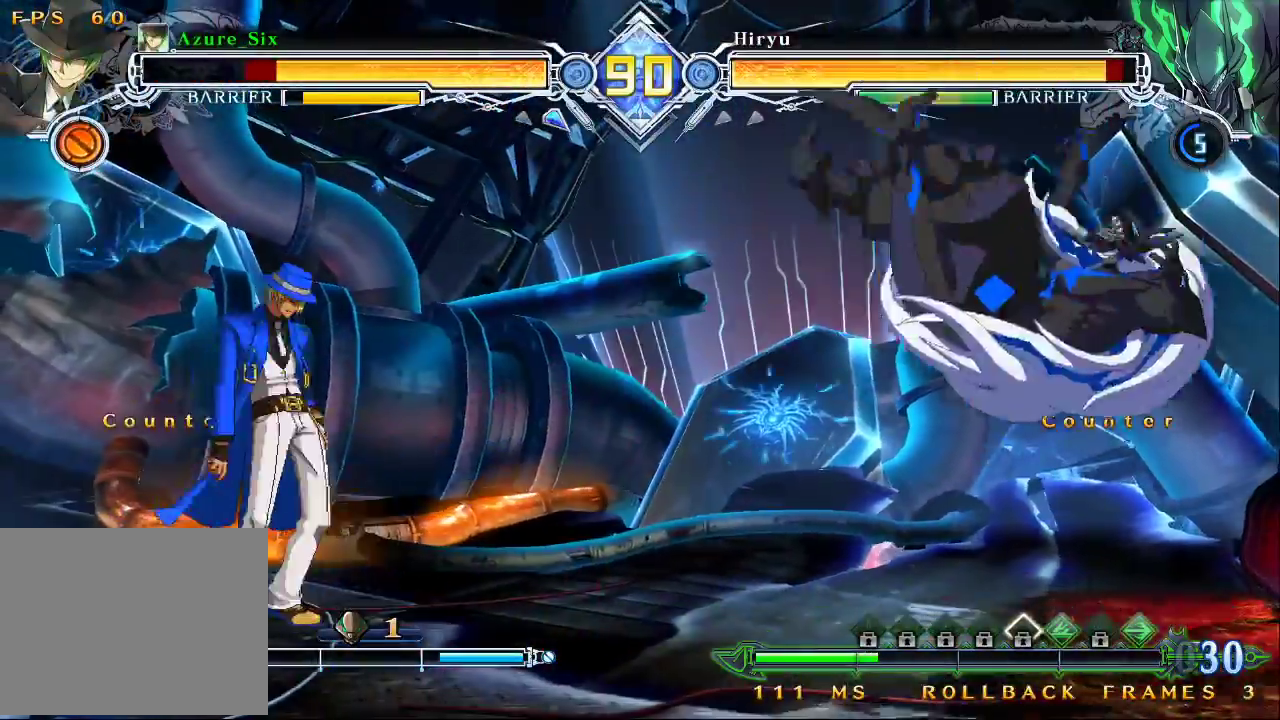
{"buttons": [], "left_stick": "center", "events": [[200, "CROSS", "down"], [333, "CROSS", "up"]]}
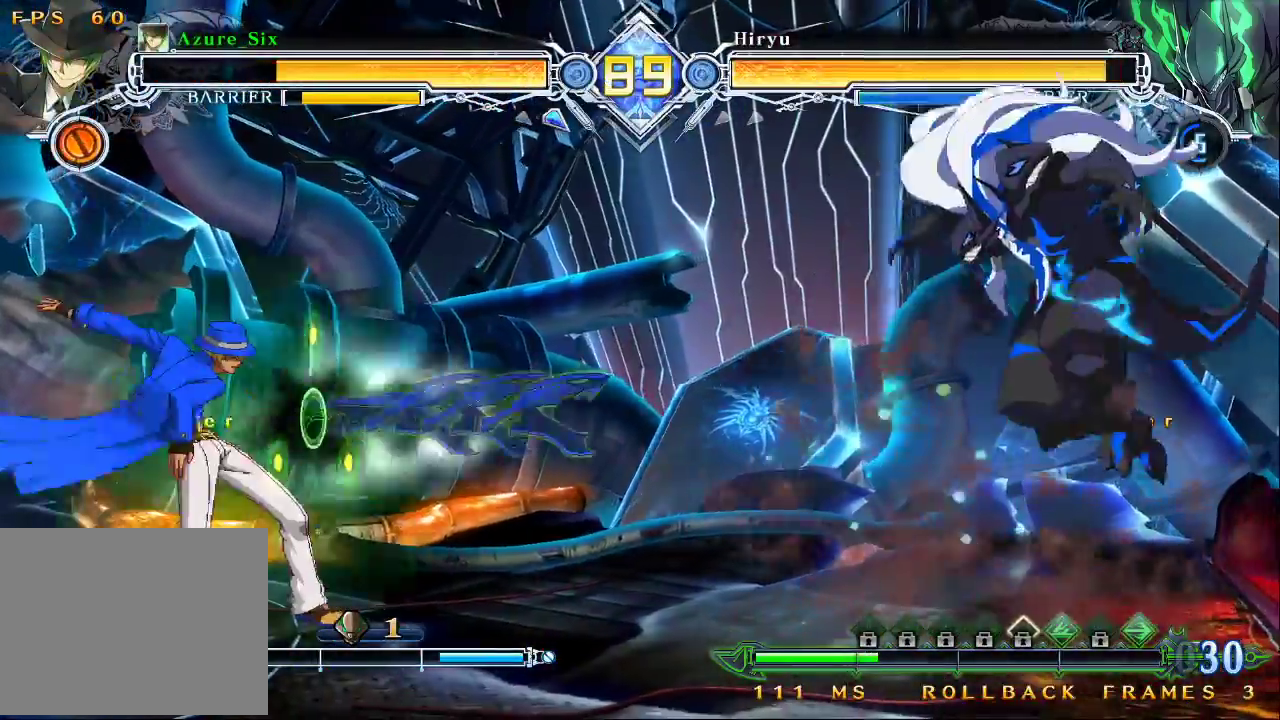
{"buttons": [], "left_stick": "center", "events": [[267, "R1", "down"], [433, "R1", "up"]]}
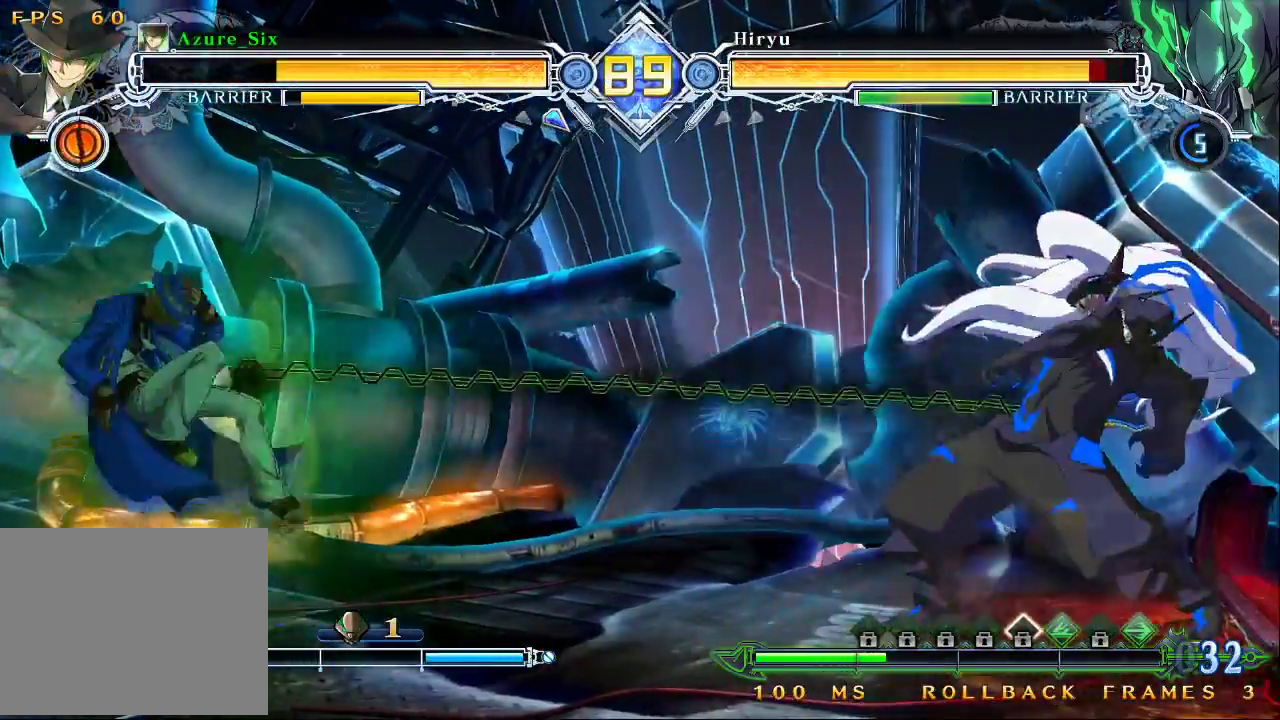
{"buttons": [], "left_stick": "center", "events": [[233, "TRIANGLE", "down"], [333, "TRIANGLE", "up"], [433, "left_stick", "left"], [500, "left_stick", "center"]]}
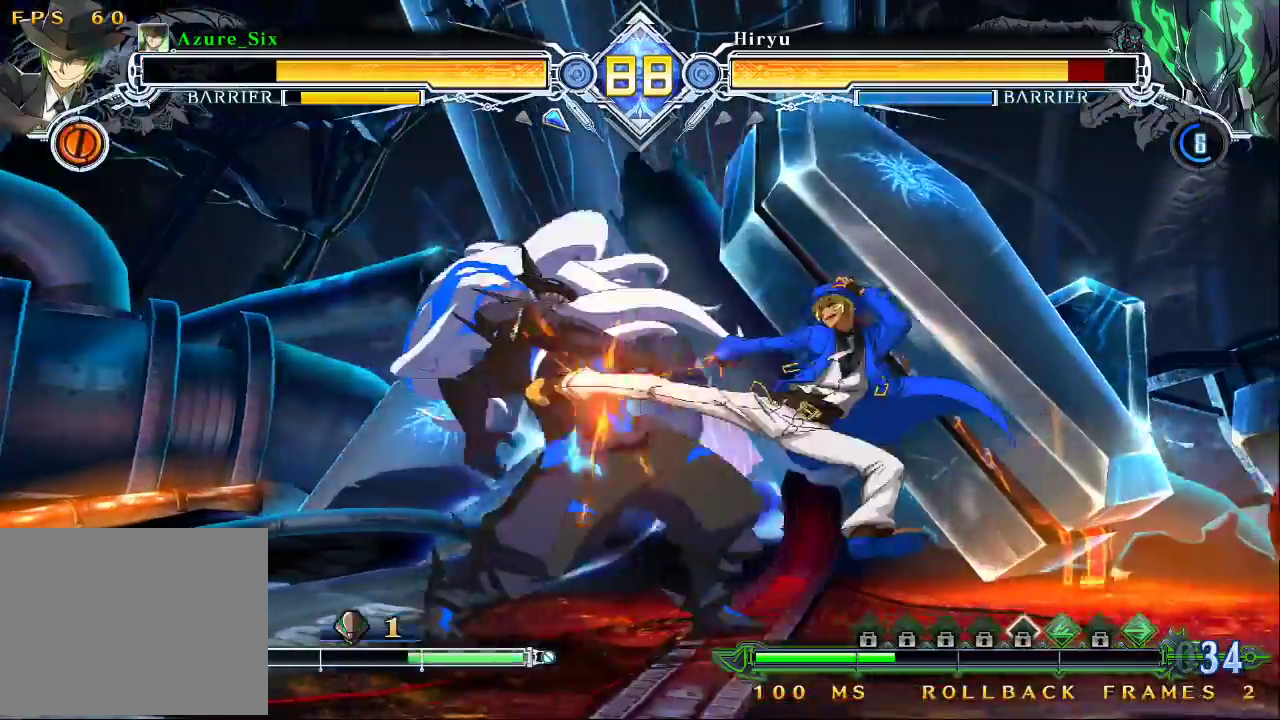
{"buttons": [], "left_stick": "center", "events": [[100, "left_stick", "left"], [167, "left_stick", "center"], [300, "CIRCLE", "down"], [467, "CIRCLE", "up"]]}
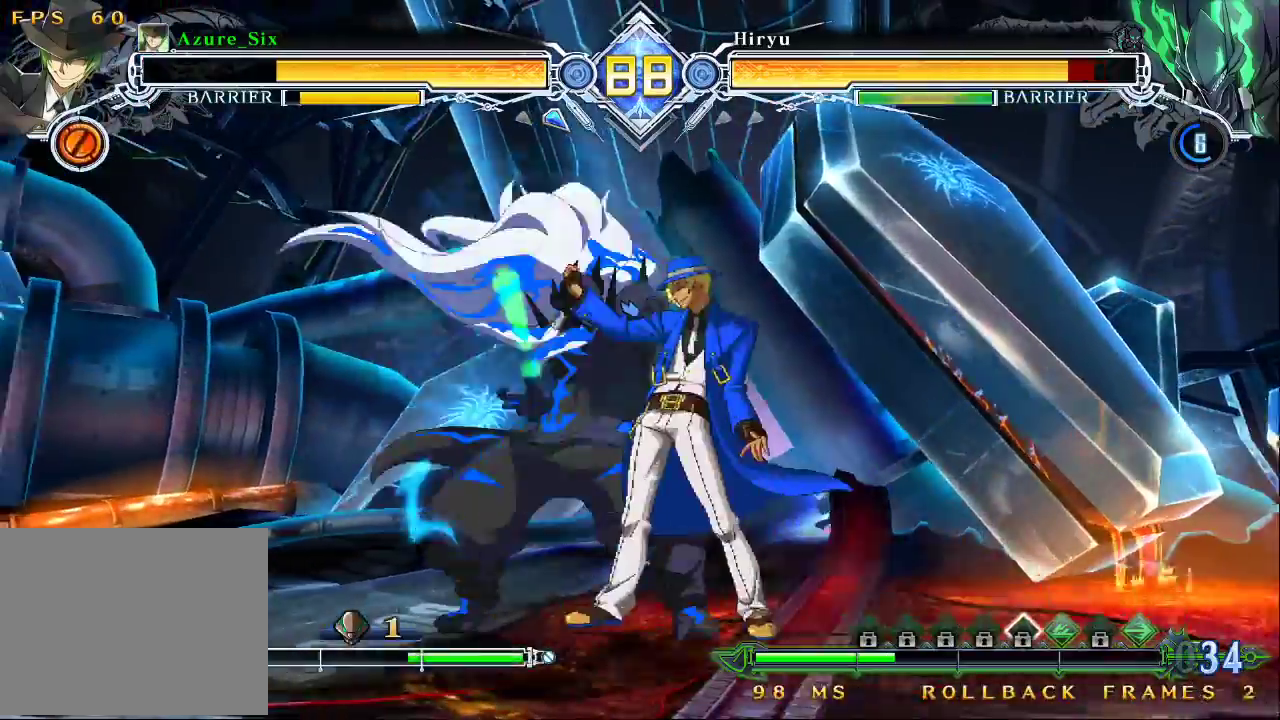
{"buttons": [], "left_stick": "center", "events": []}
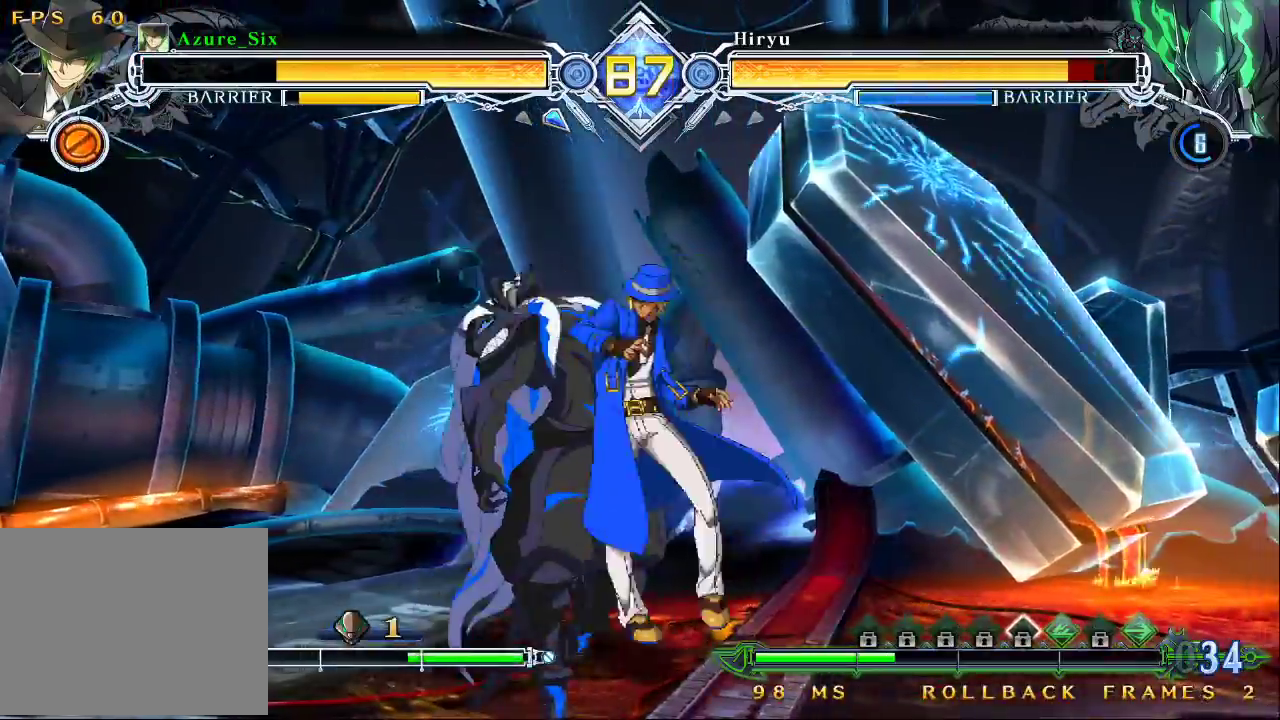
{"buttons": [], "left_stick": "center", "events": [[167, "left_stick", "down"], [300, "CROSS", "down"], [300, "left_stick", "center"], [367, "CROSS", "up"]]}
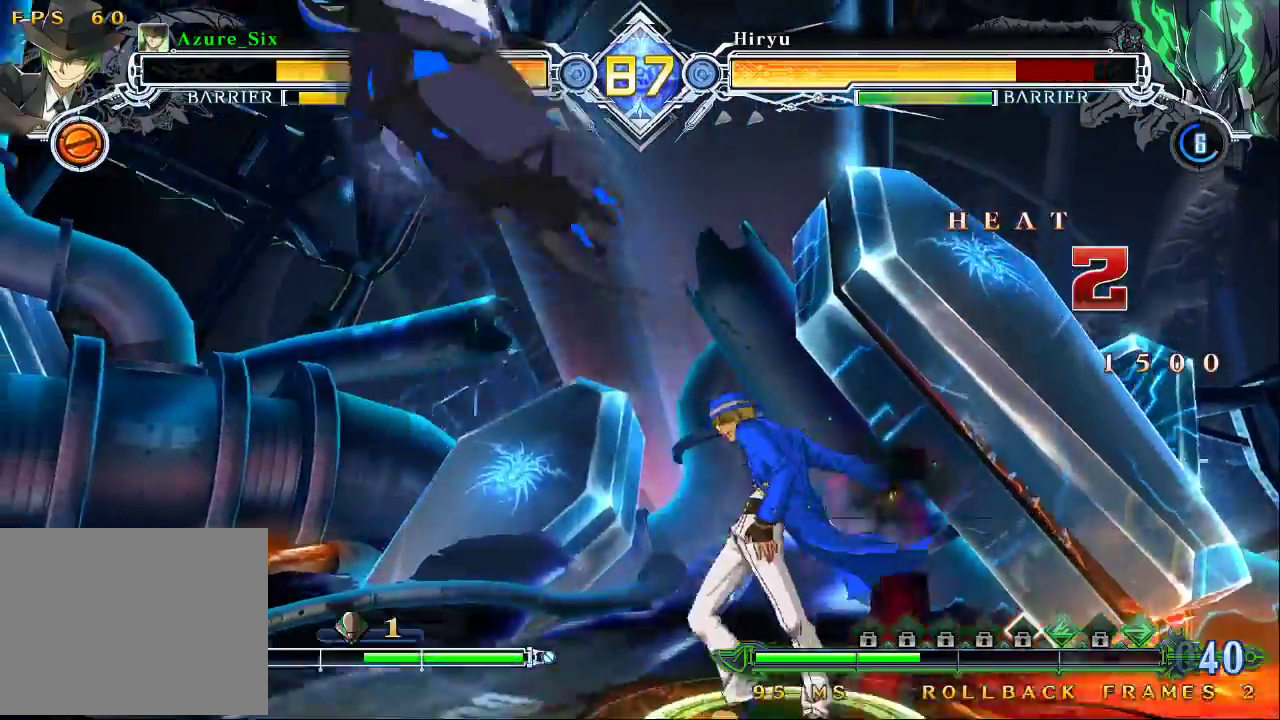
{"buttons": [], "left_stick": "center", "events": [[67, "left_stick", "left"], [167, "left_stick", "center"], [233, "R1", "down"], [467, "R1", "up"]]}